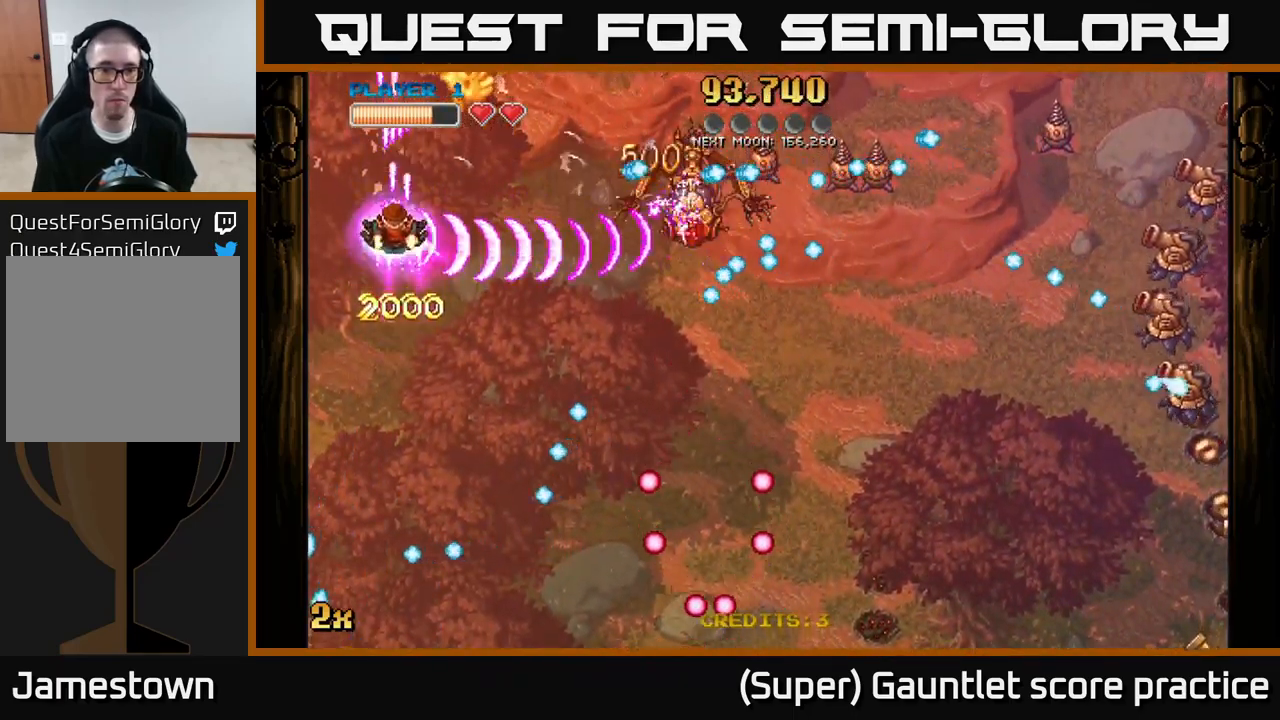
Gameplay with a controller (Xbox layout); each line is a JSON object with the inputs held at the frame after it. "events" lists button and stick changes between this image and that frame as [ms after this image, input, new state], when the widget could be followed in between. Not read: right_stick.
{"buttons": ["A"], "left_stick": "right", "events": [[100, "left_stick", "up-right"], [266, "left_stick", "up-left"], [400, "left_stick", "up-right"], [500, "left_stick", "right"]]}
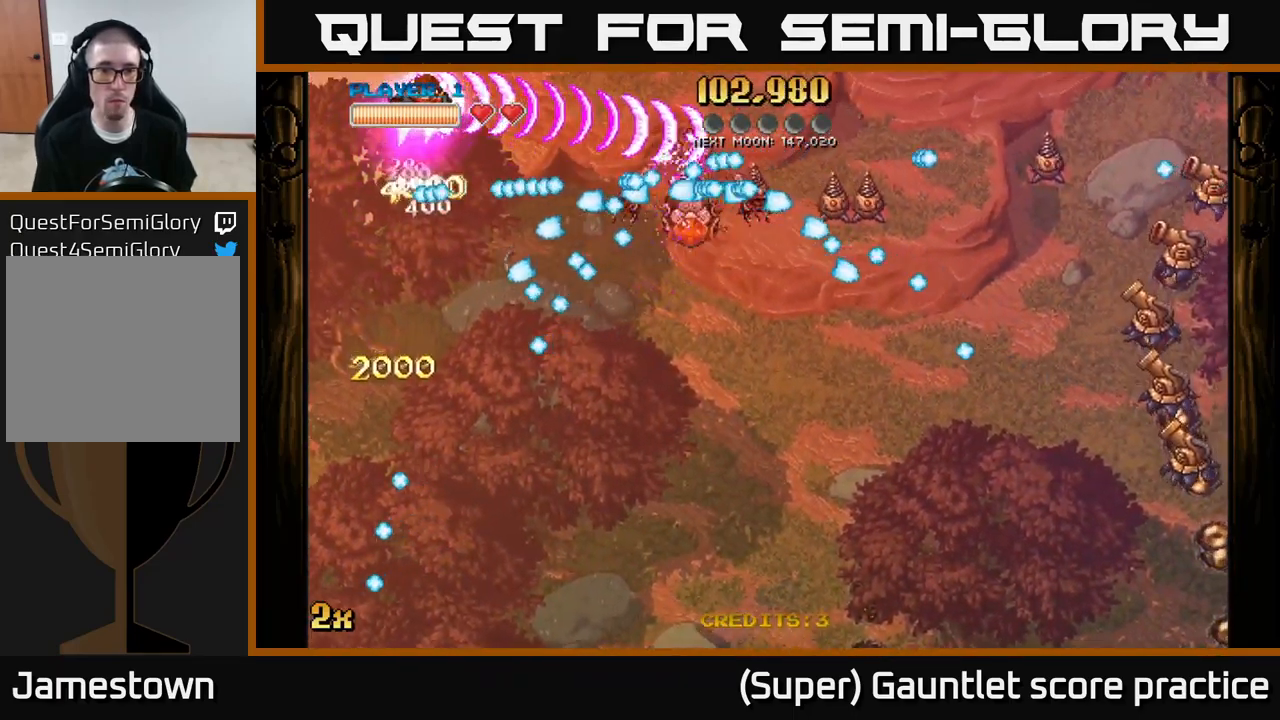
{"buttons": ["A"], "left_stick": "center", "events": [[100, "left_stick", "up-right"], [500, "left_stick", "center"]]}
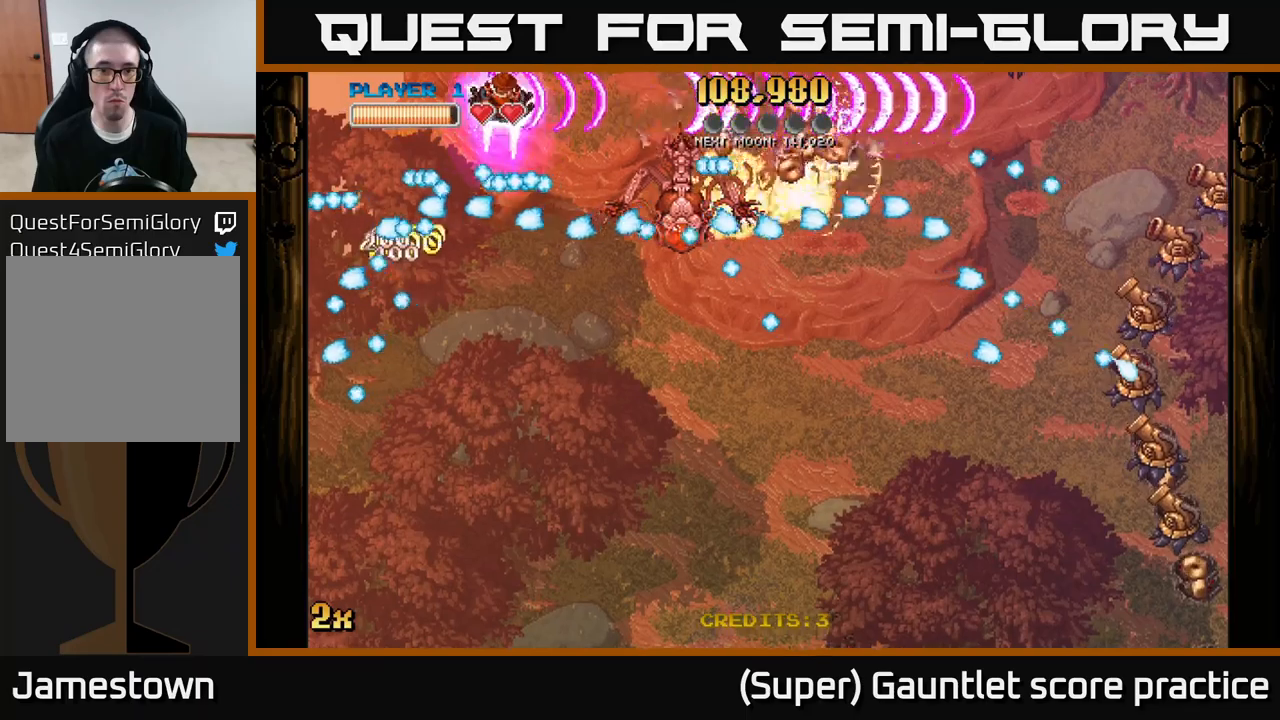
{"buttons": ["A"], "left_stick": "left", "events": [[250, "left_stick", "down-left"], [350, "left_stick", "down"], [467, "left_stick", "left"]]}
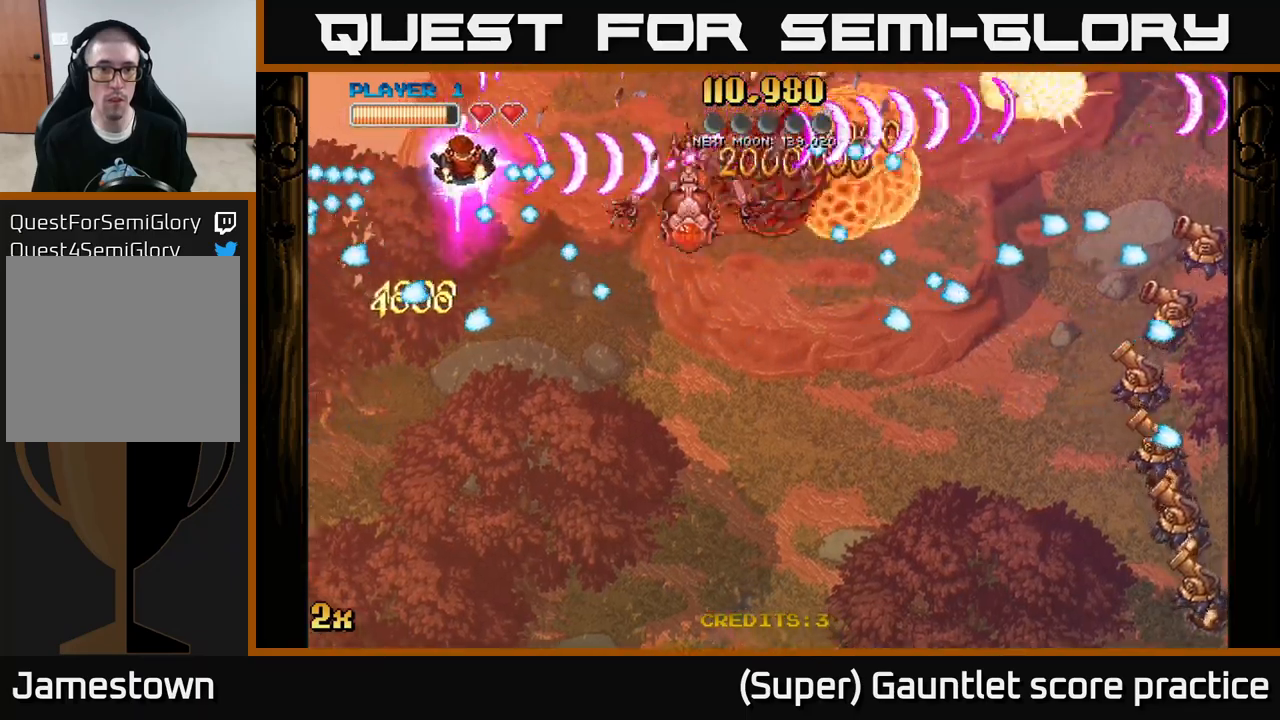
{"buttons": ["A"], "left_stick": "down-right", "events": [[183, "left_stick", "up"], [300, "left_stick", "right"], [350, "left_stick", "down-right"]]}
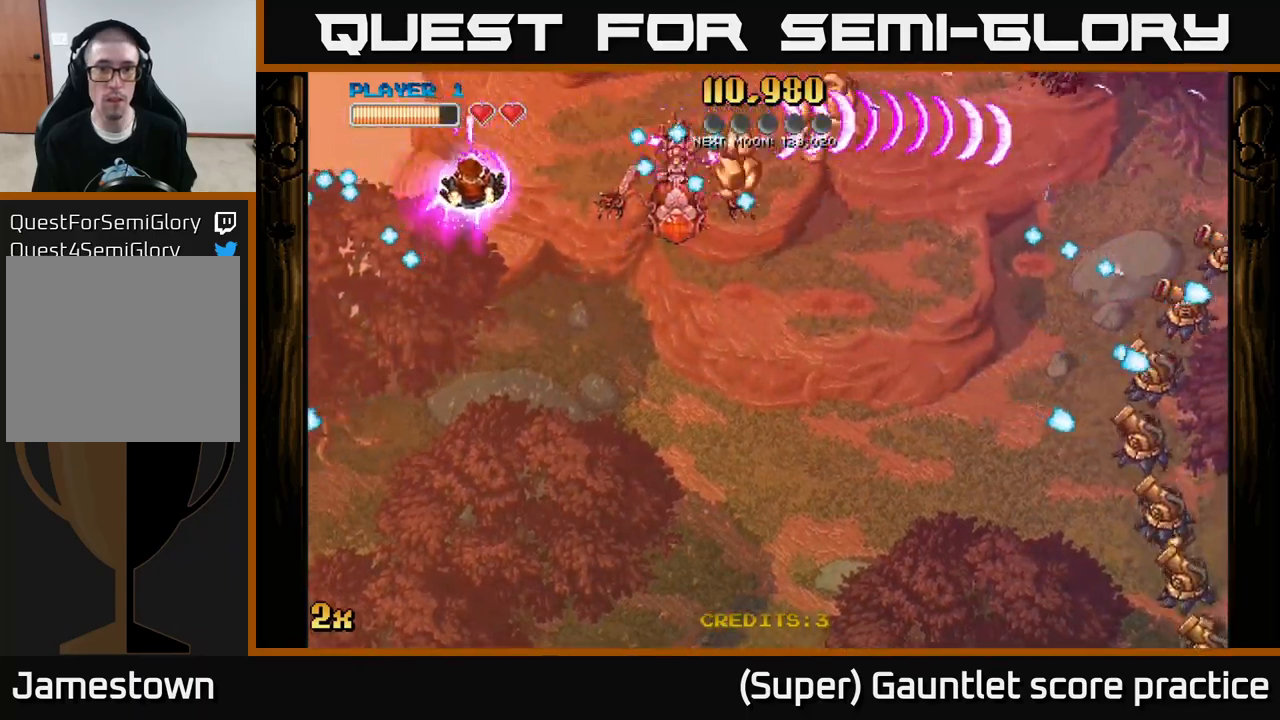
{"buttons": ["A"], "left_stick": "down-right", "events": []}
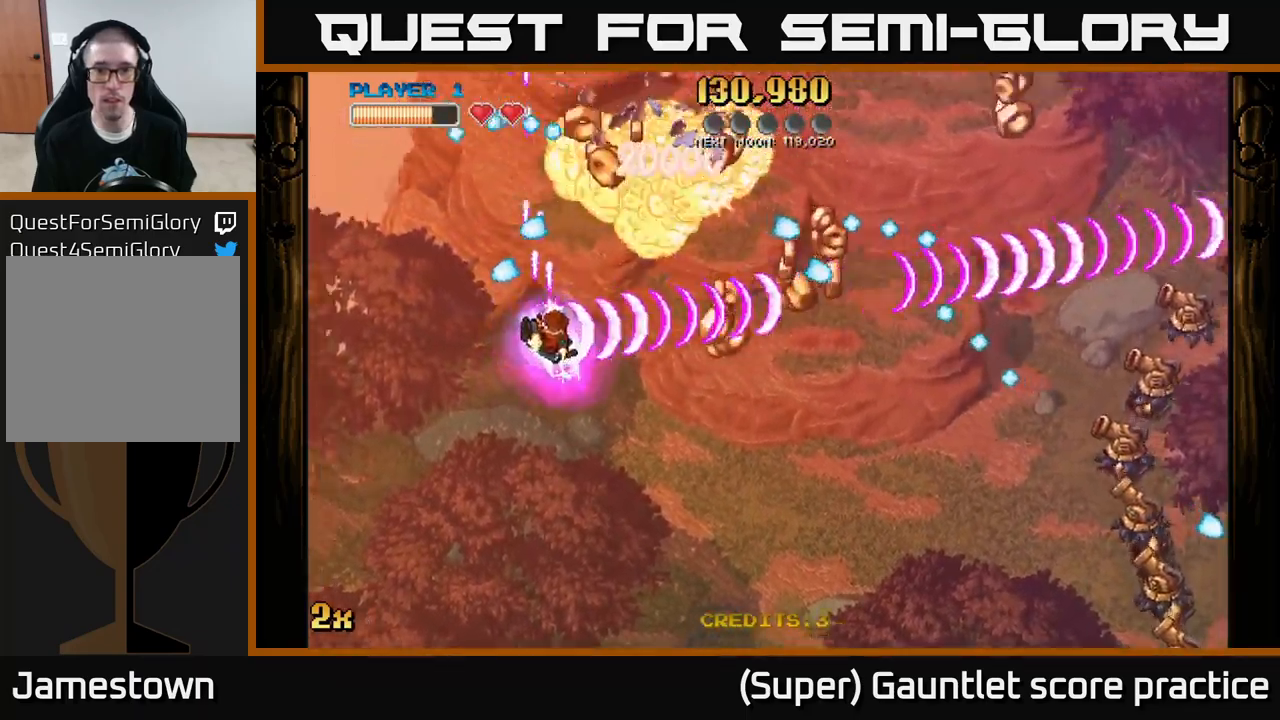
{"buttons": ["A"], "left_stick": "down-right", "events": []}
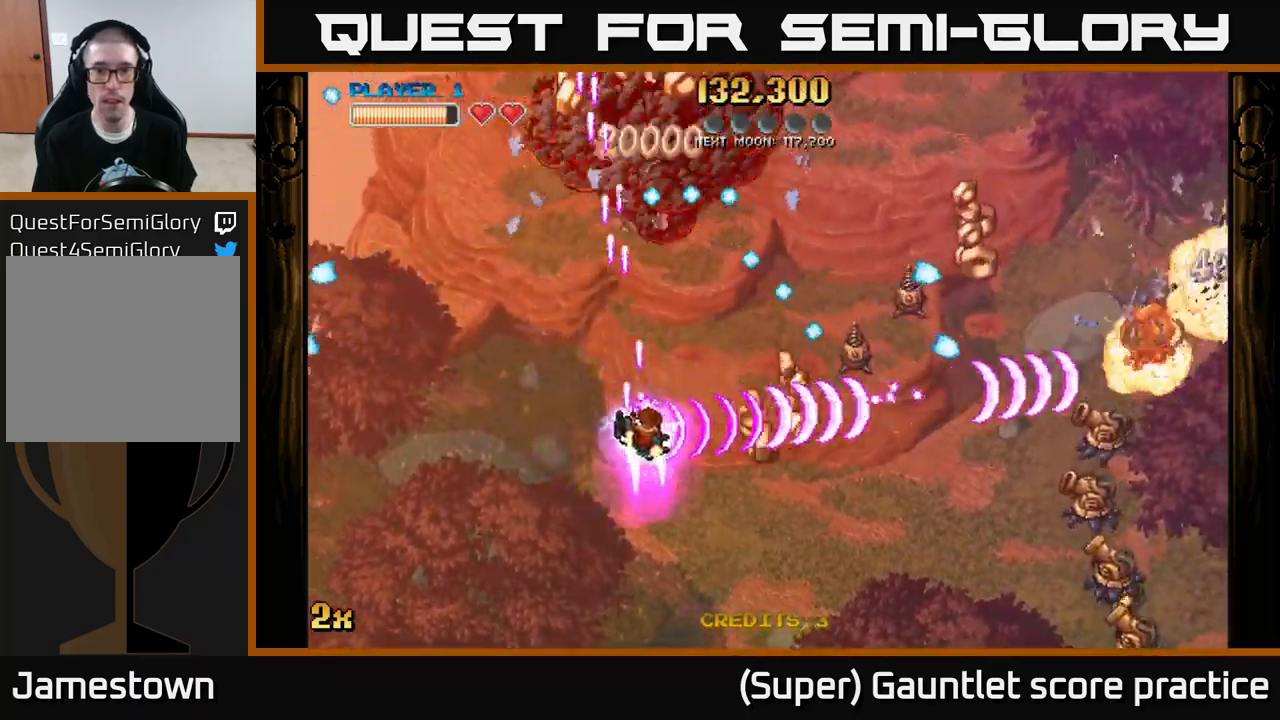
{"buttons": ["A"], "left_stick": "down-right", "events": []}
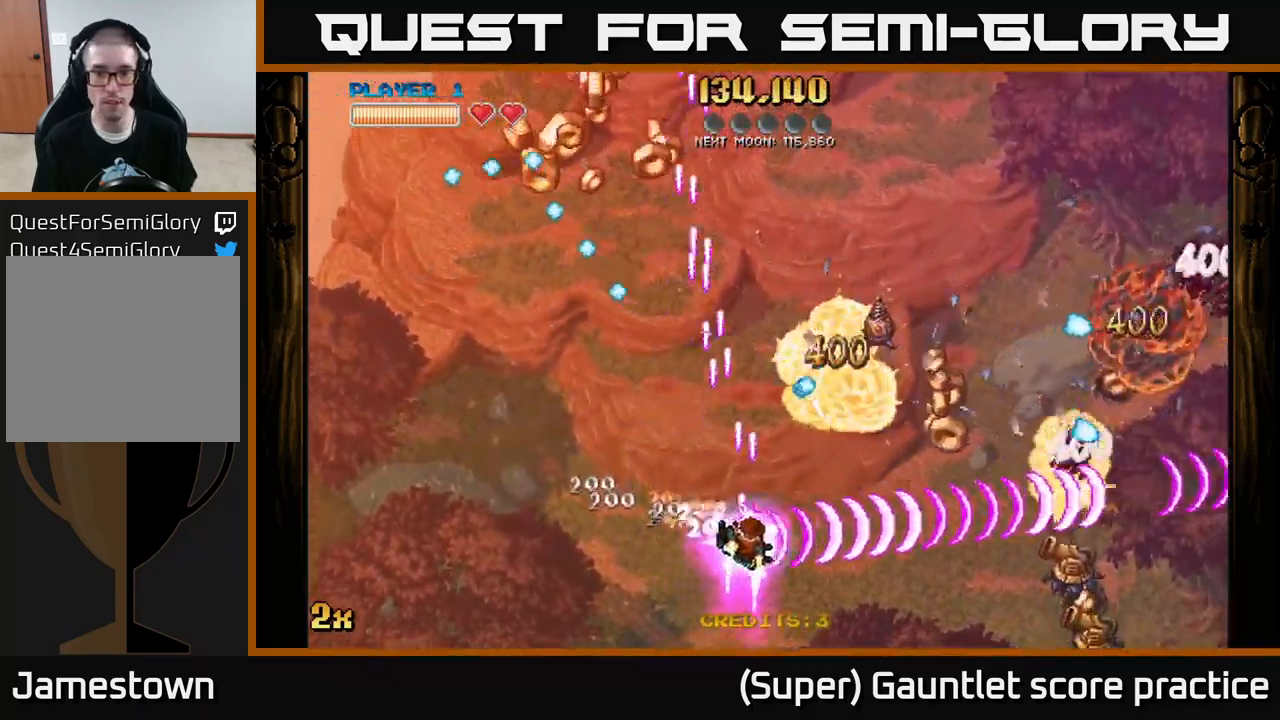
{"buttons": ["A"], "left_stick": "right", "events": [[383, "left_stick", "right"]]}
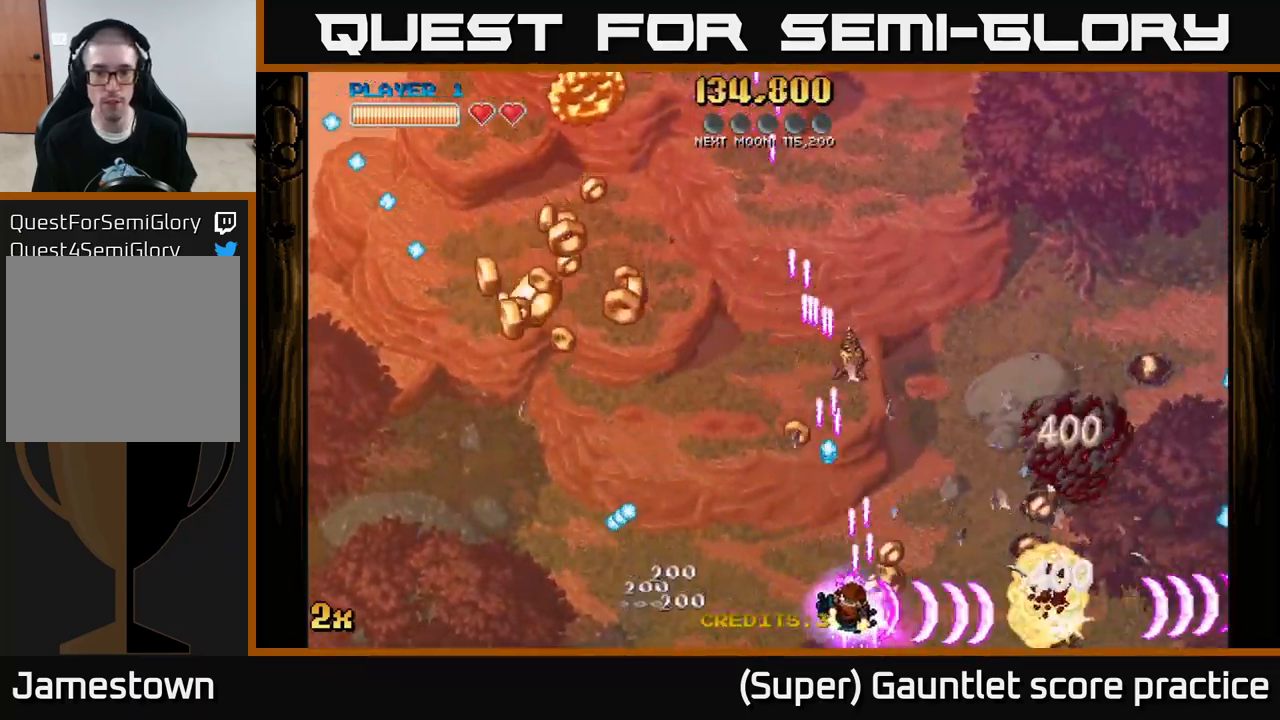
{"buttons": ["A"], "left_stick": "left", "events": [[33, "left_stick", "left"]]}
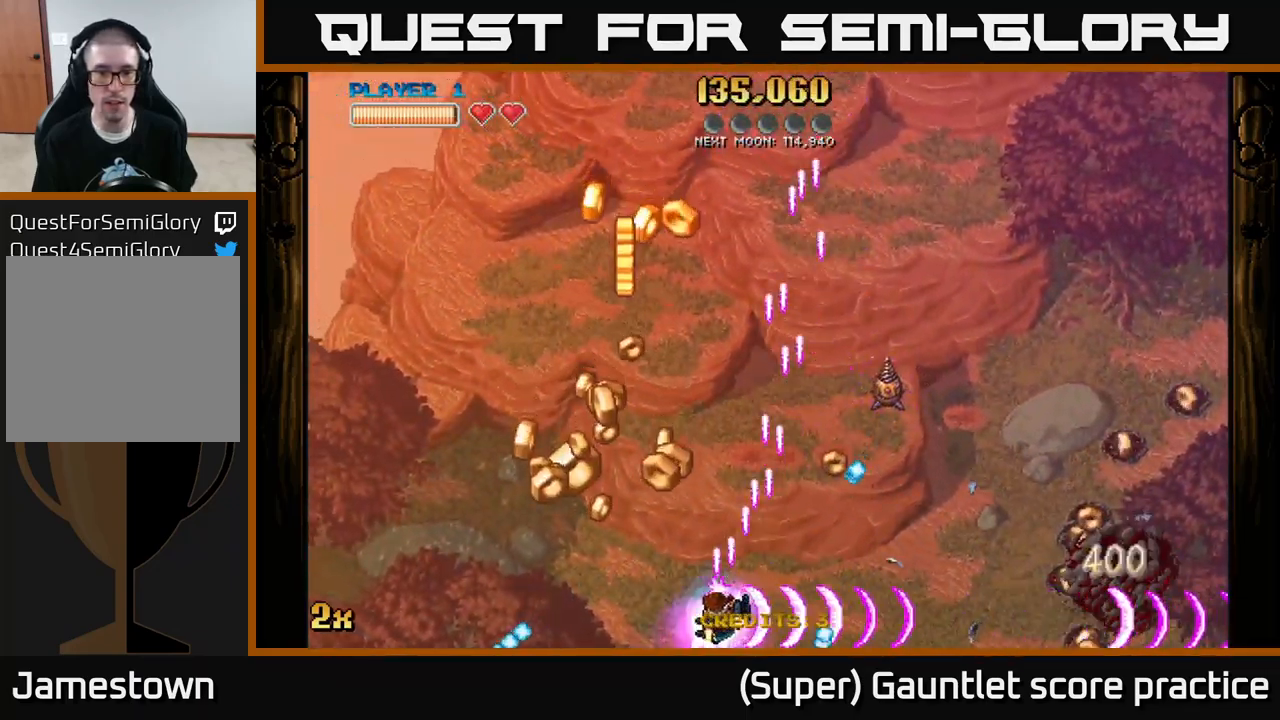
{"buttons": ["A", "X"], "left_stick": "up-right", "events": [[367, "X", "down"], [367, "left_stick", "up-right"]]}
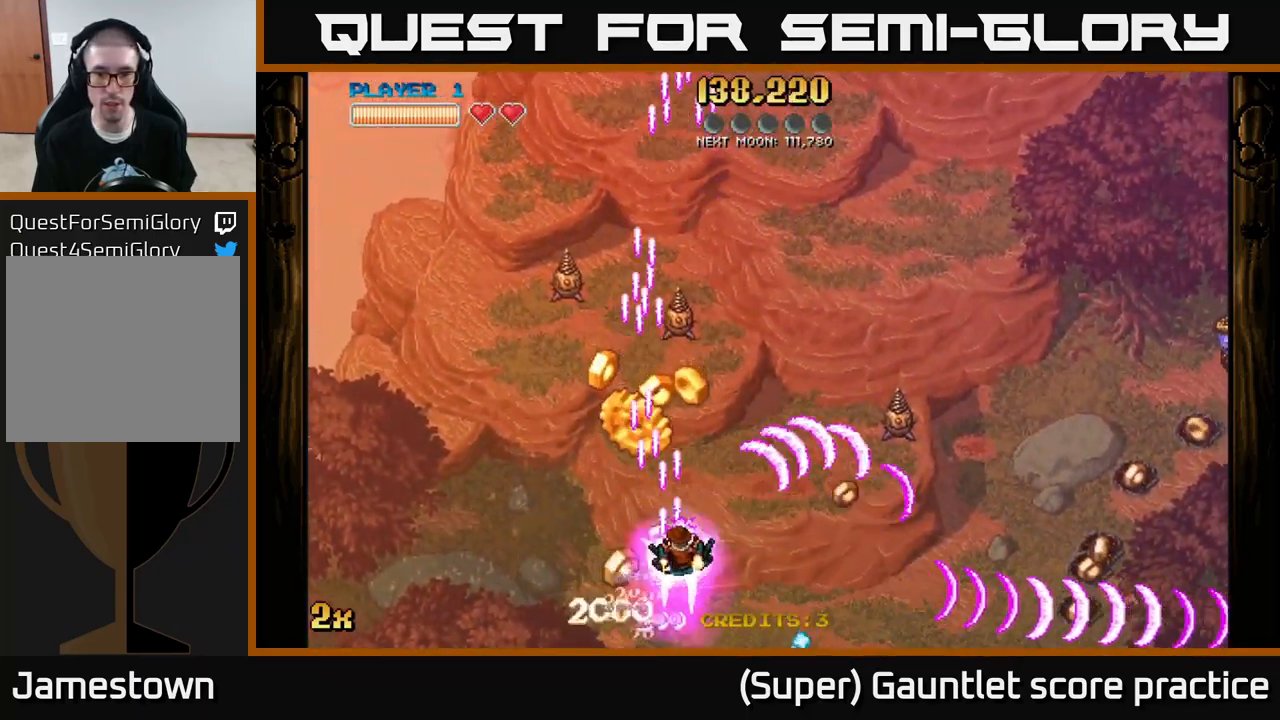
{"buttons": ["A"], "left_stick": "right", "events": [[17, "X", "up"], [33, "left_stick", "right"], [150, "left_stick", "down-left"], [333, "left_stick", "up-left"], [417, "left_stick", "right"]]}
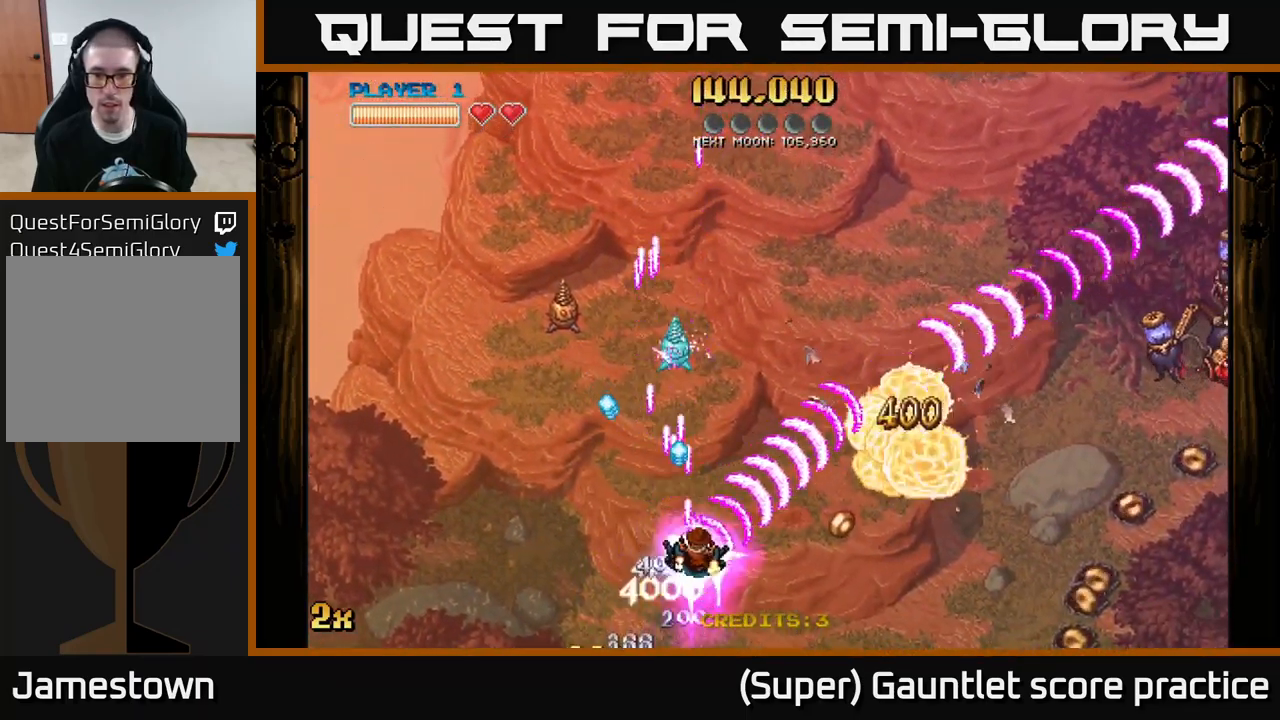
{"buttons": ["A"], "left_stick": "right", "events": []}
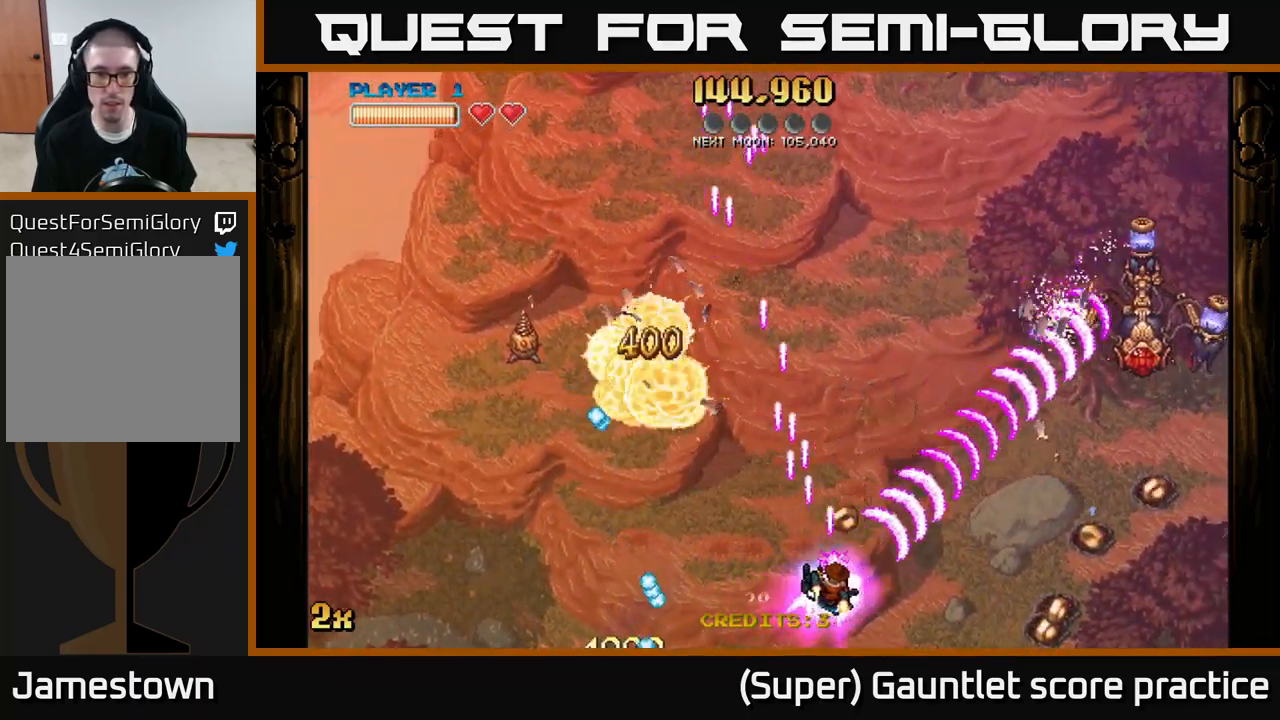
{"buttons": ["A"], "left_stick": "right", "events": [[84, "left_stick", "up-left"], [117, "X", "down"], [234, "X", "up"], [334, "left_stick", "up"], [484, "left_stick", "right"]]}
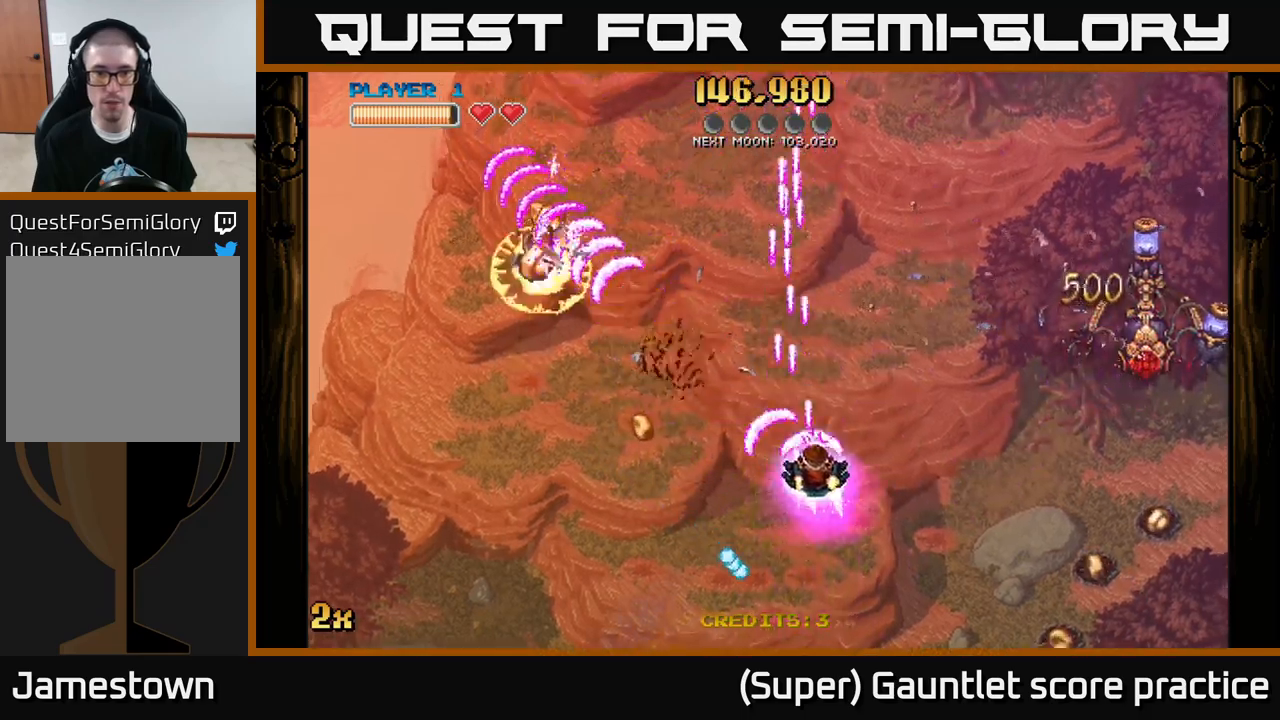
{"buttons": ["A"], "left_stick": "down-left", "events": [[17, "X", "down"], [67, "left_stick", "up-right"], [167, "X", "up"], [317, "left_stick", "down"], [417, "left_stick", "down-left"]]}
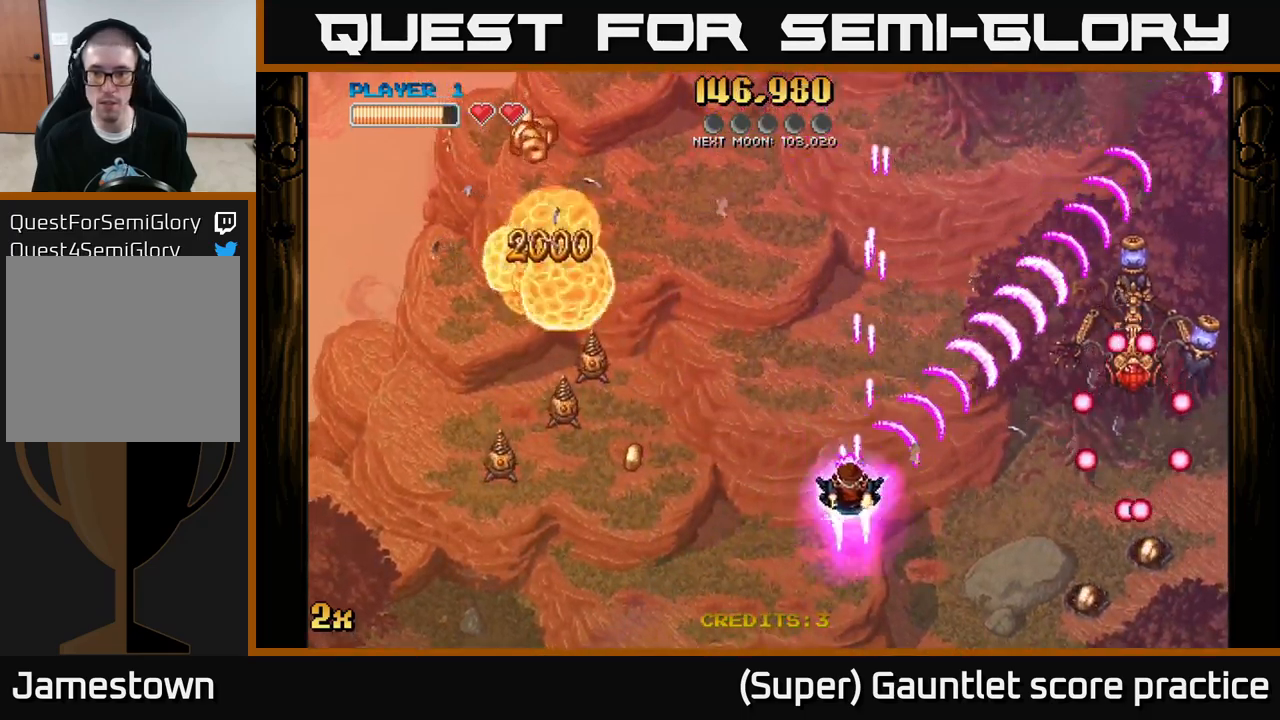
{"buttons": ["A"], "left_stick": "center", "events": [[184, "left_stick", "center"]]}
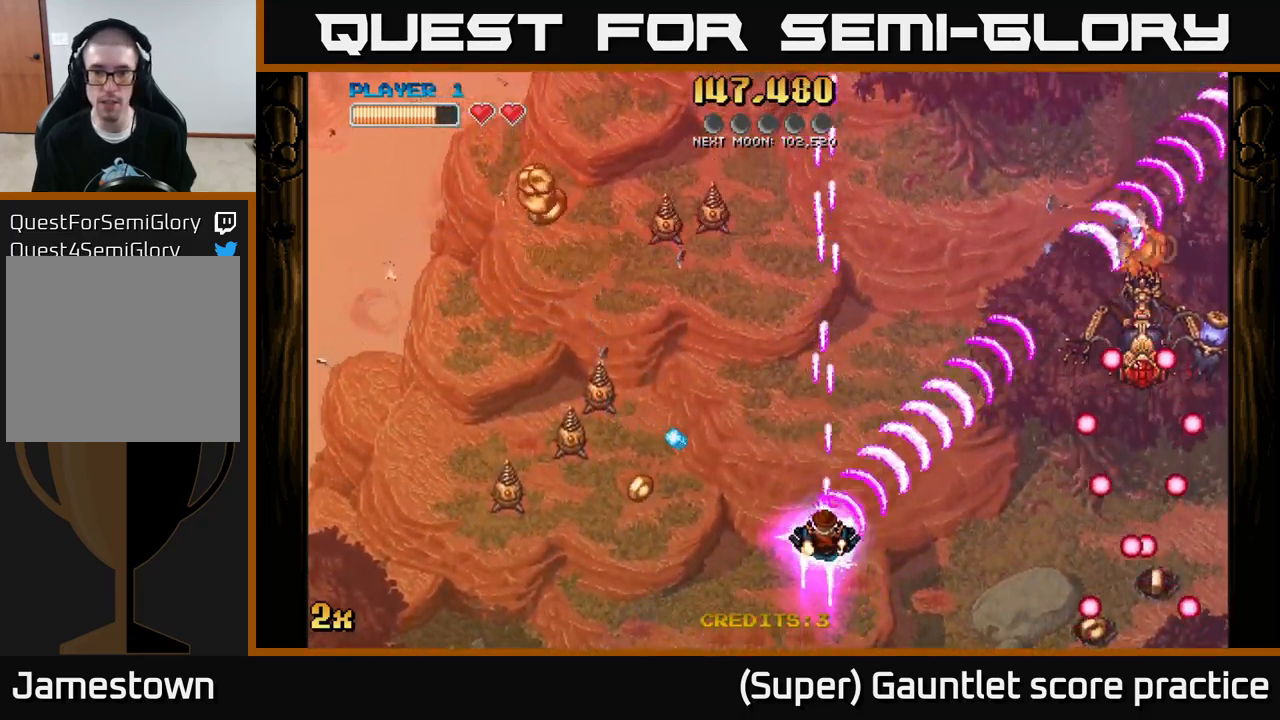
{"buttons": ["A"], "left_stick": "center", "events": [[34, "left_stick", "down"], [267, "left_stick", "center"], [334, "left_stick", "left"], [467, "left_stick", "center"]]}
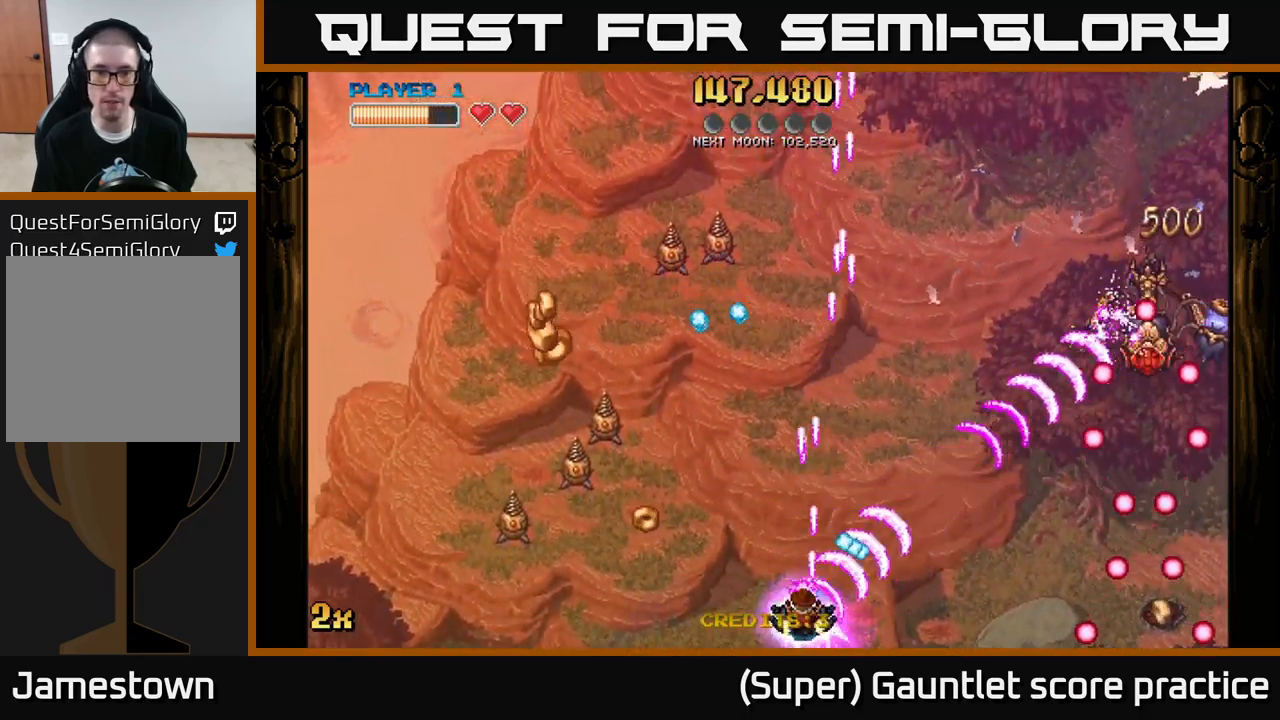
{"buttons": ["A"], "left_stick": "down-left", "events": [[117, "left_stick", "up"], [200, "X", "down"], [300, "X", "up"], [350, "left_stick", "down-left"]]}
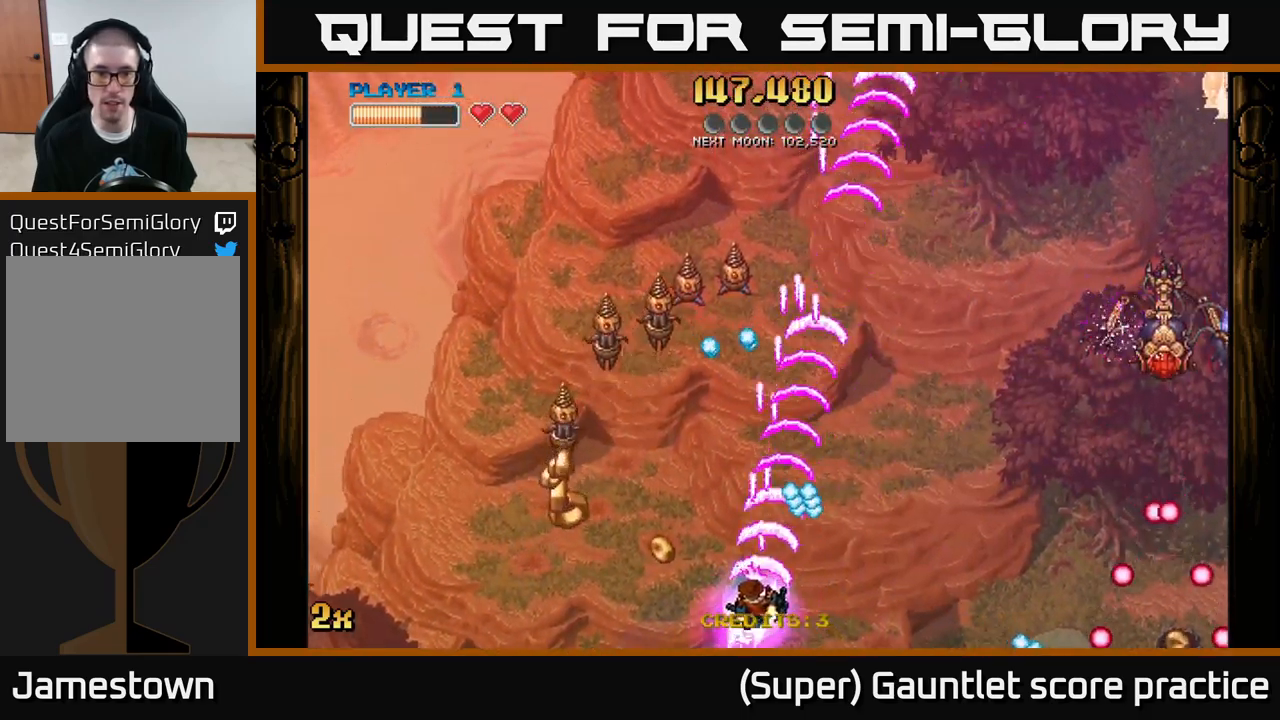
{"buttons": ["A"], "left_stick": "left", "events": [[67, "left_stick", "down"], [200, "left_stick", "down-left"], [500, "left_stick", "left"]]}
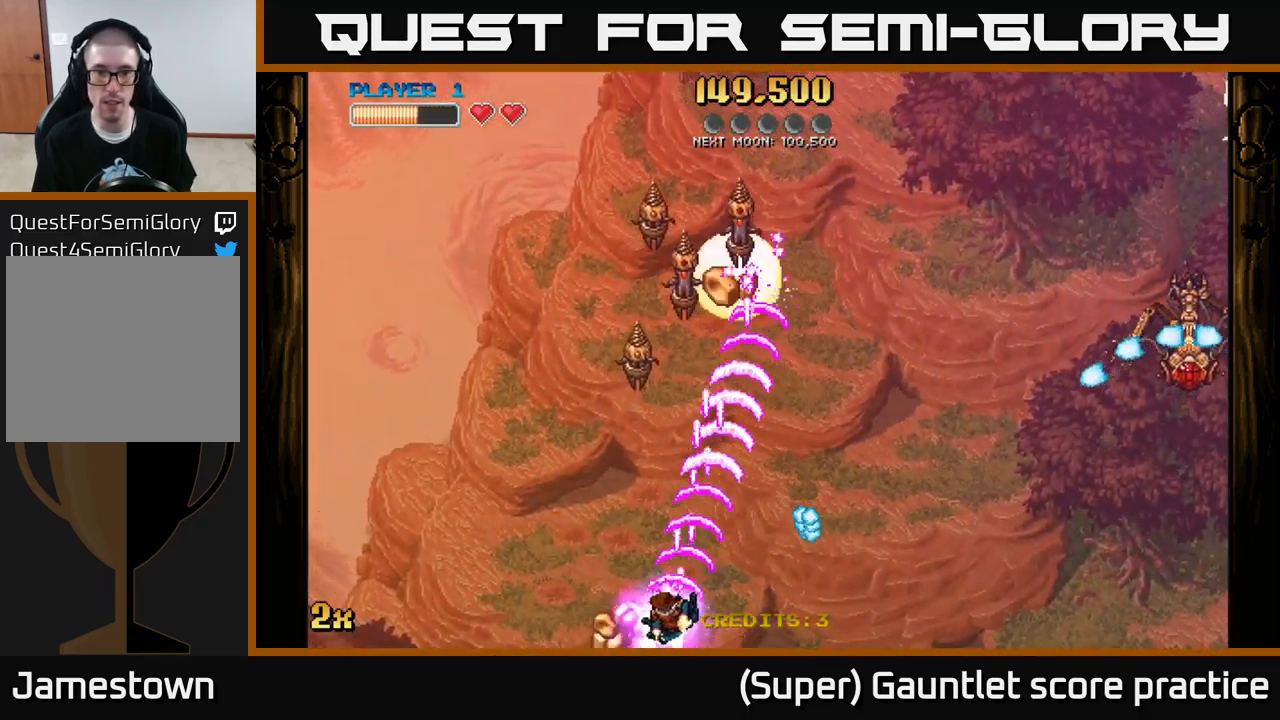
{"buttons": ["A"], "left_stick": "up", "events": [[167, "left_stick", "up"]]}
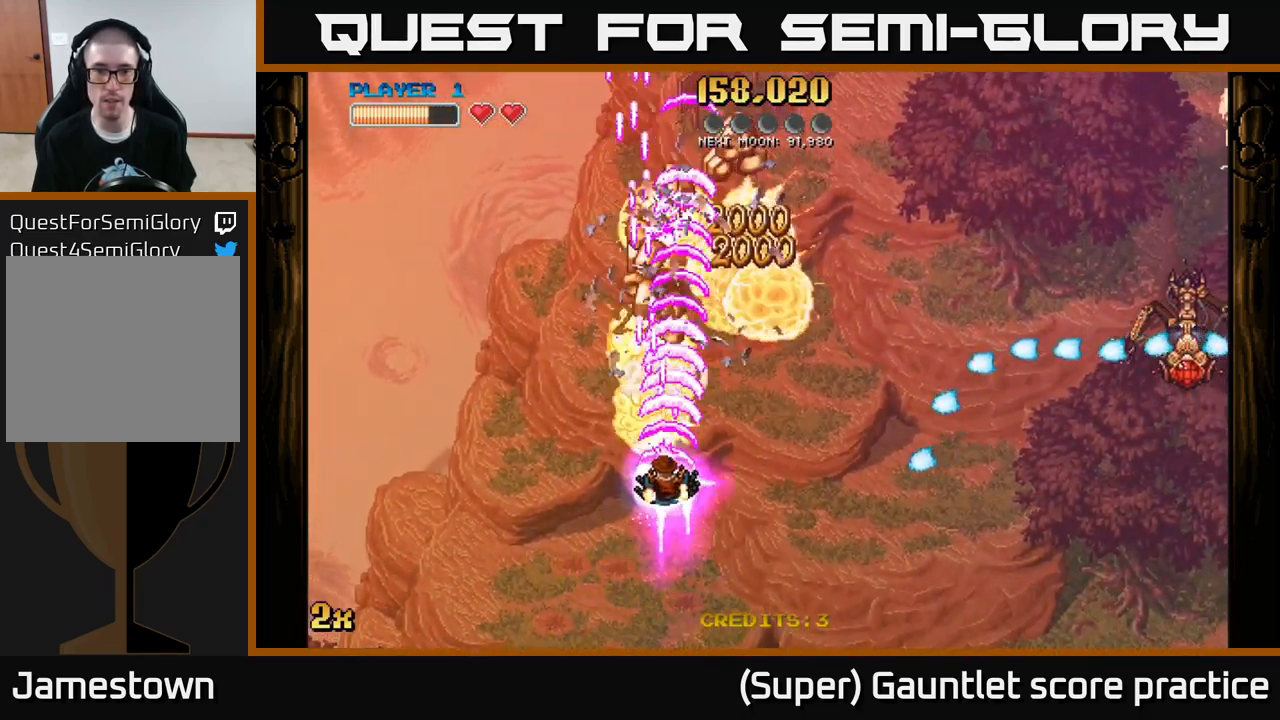
{"buttons": ["A"], "left_stick": "up-left", "events": [[184, "X", "down"], [200, "left_stick", "up-right"], [334, "X", "up"], [367, "left_stick", "up-left"]]}
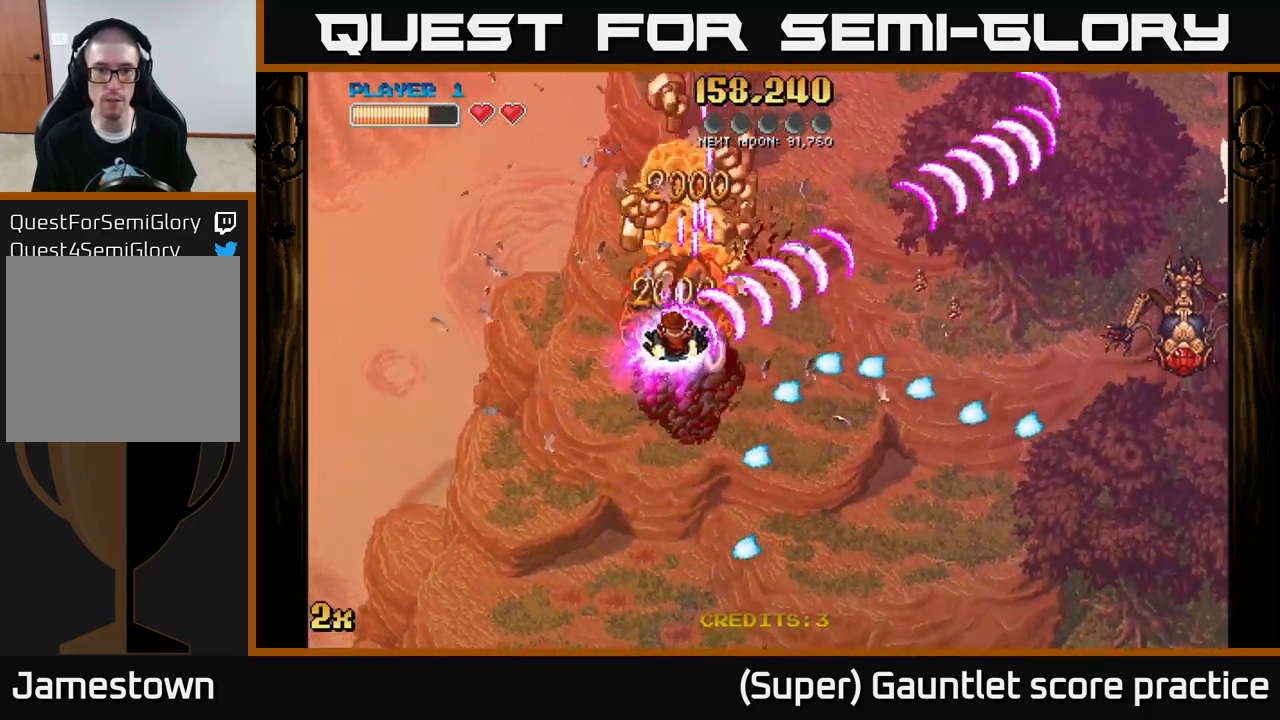
{"buttons": ["A"], "left_stick": "up", "events": [[34, "left_stick", "up"], [67, "X", "down"], [217, "X", "up"]]}
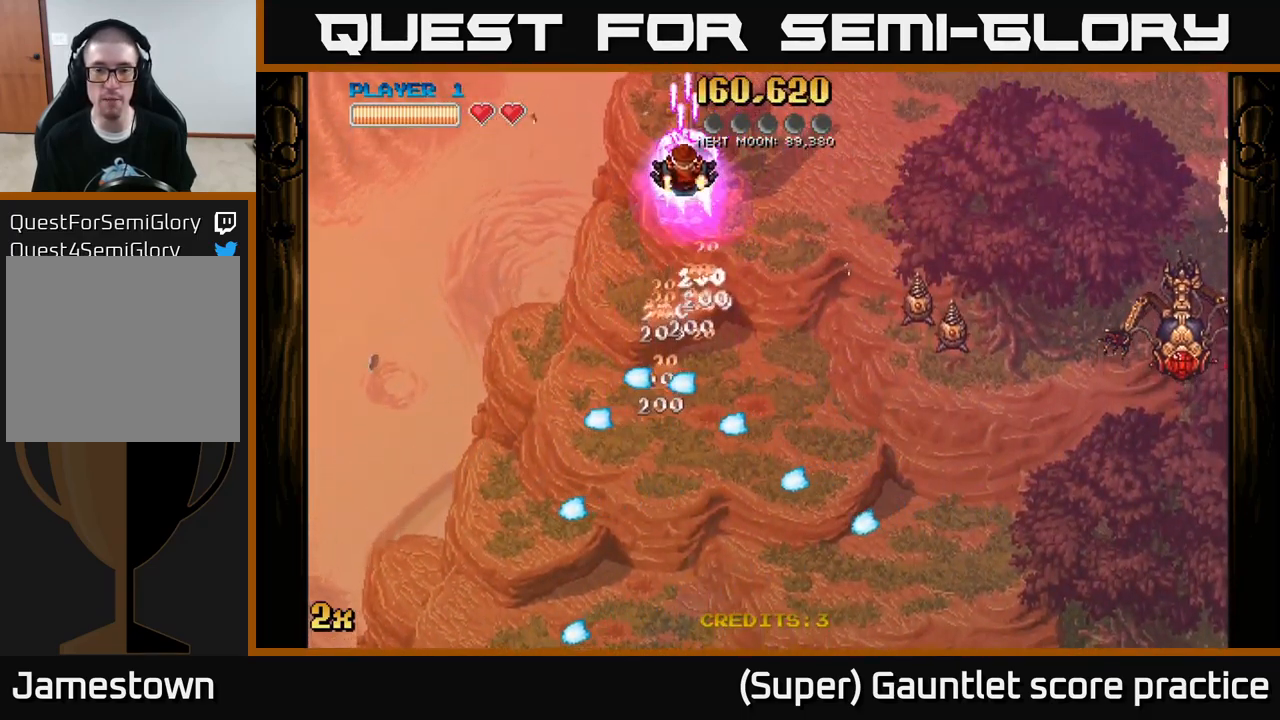
{"buttons": ["A"], "left_stick": "down", "events": [[50, "left_stick", "down"]]}
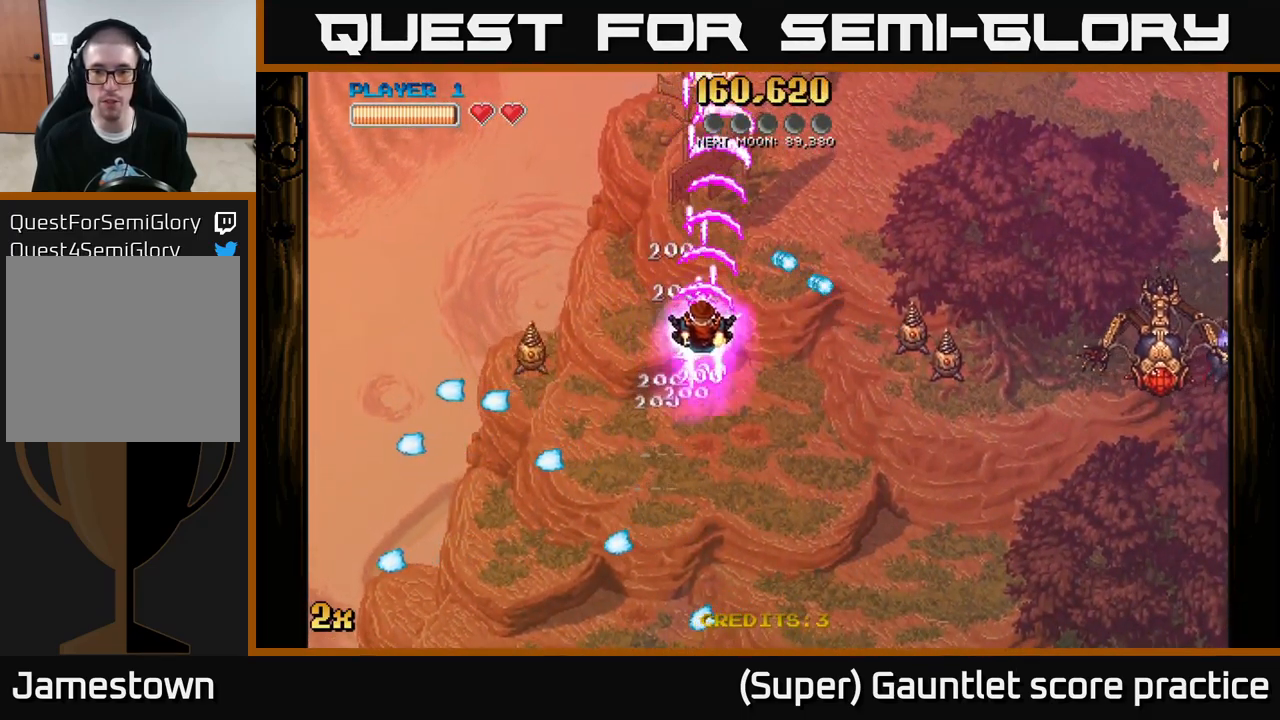
{"buttons": ["A"], "left_stick": "down-right", "events": [[83, "left_stick", "down-right"]]}
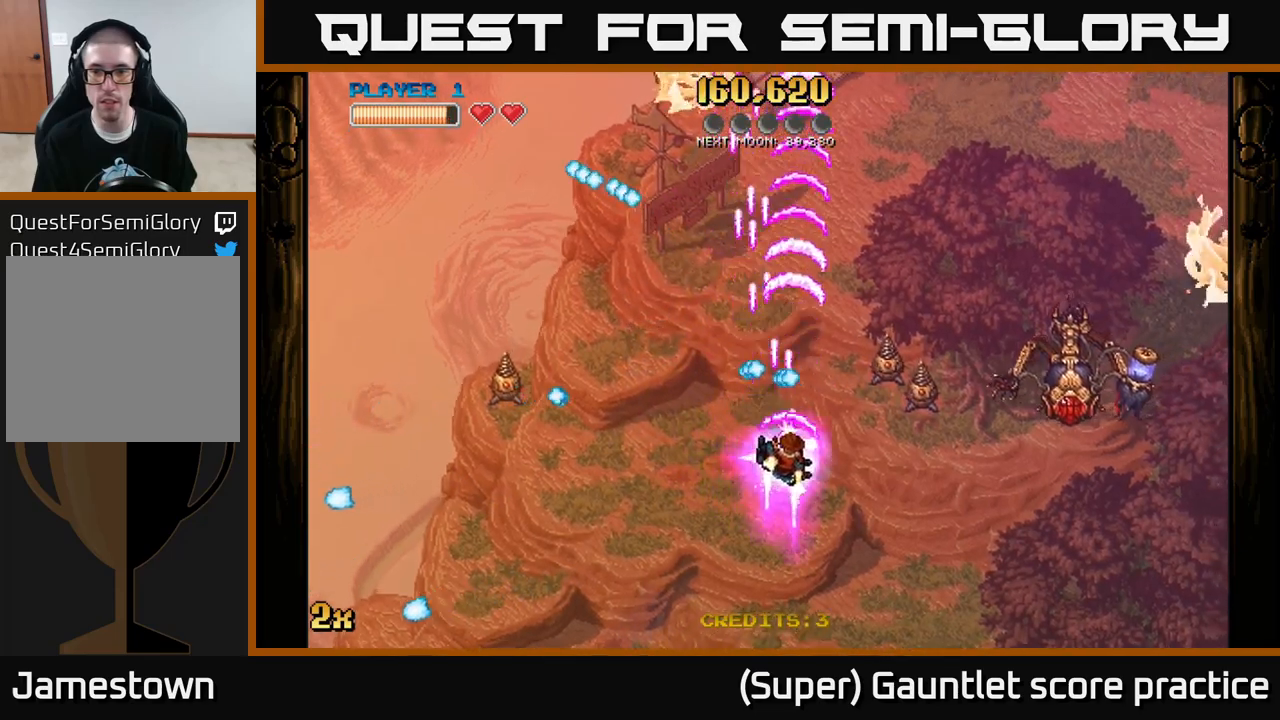
{"buttons": ["A"], "left_stick": "down-right", "events": []}
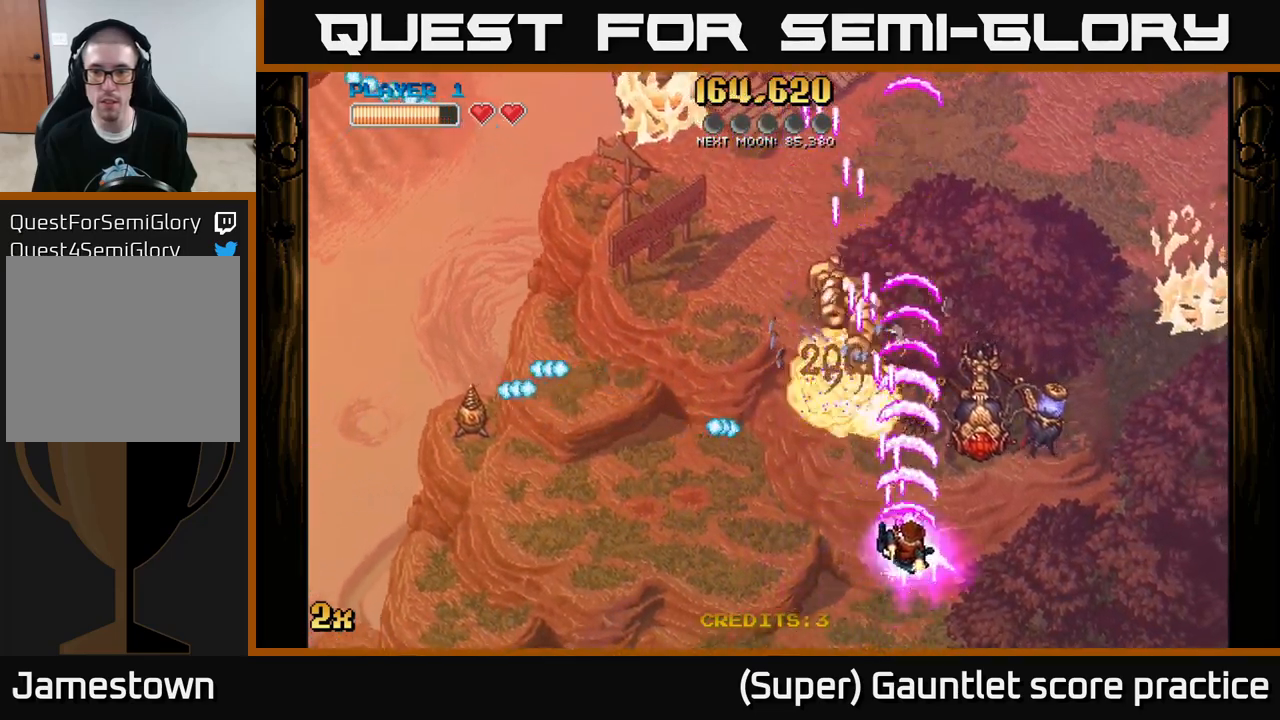
{"buttons": ["A"], "left_stick": "left", "events": [[366, "left_stick", "down-left"], [416, "left_stick", "left"]]}
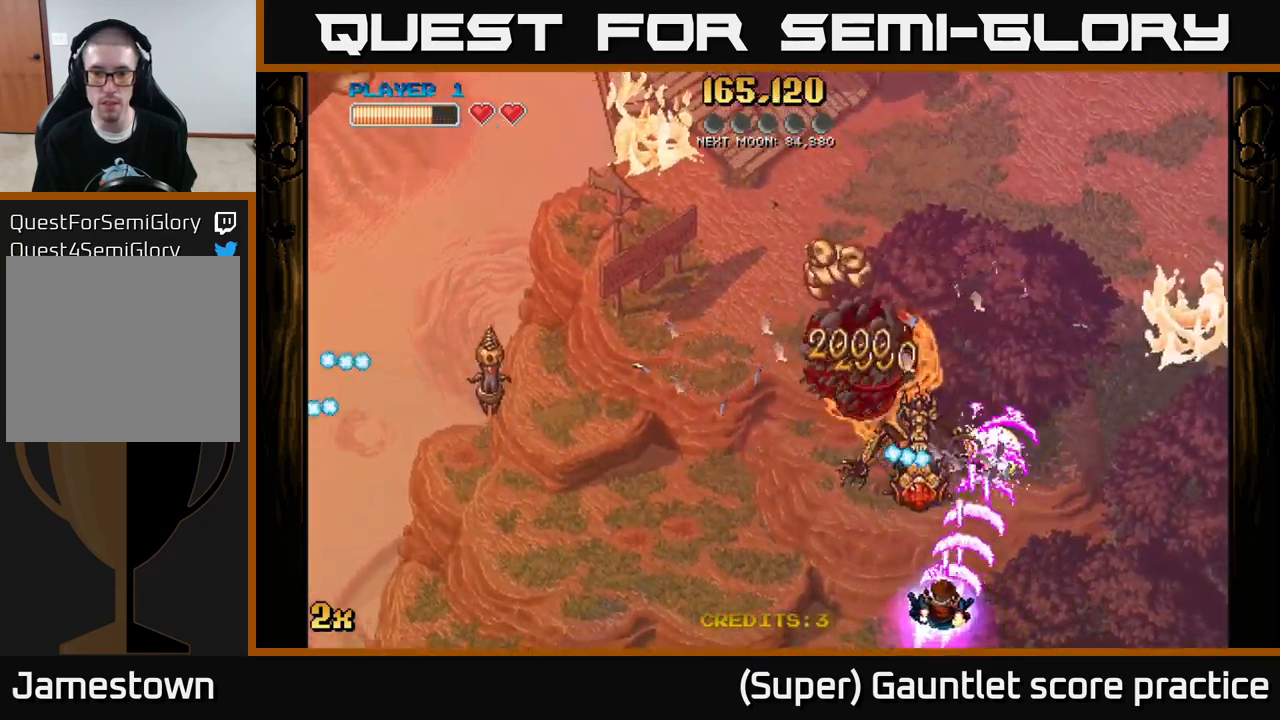
{"buttons": ["A"], "left_stick": "center", "events": [[366, "left_stick", "center"]]}
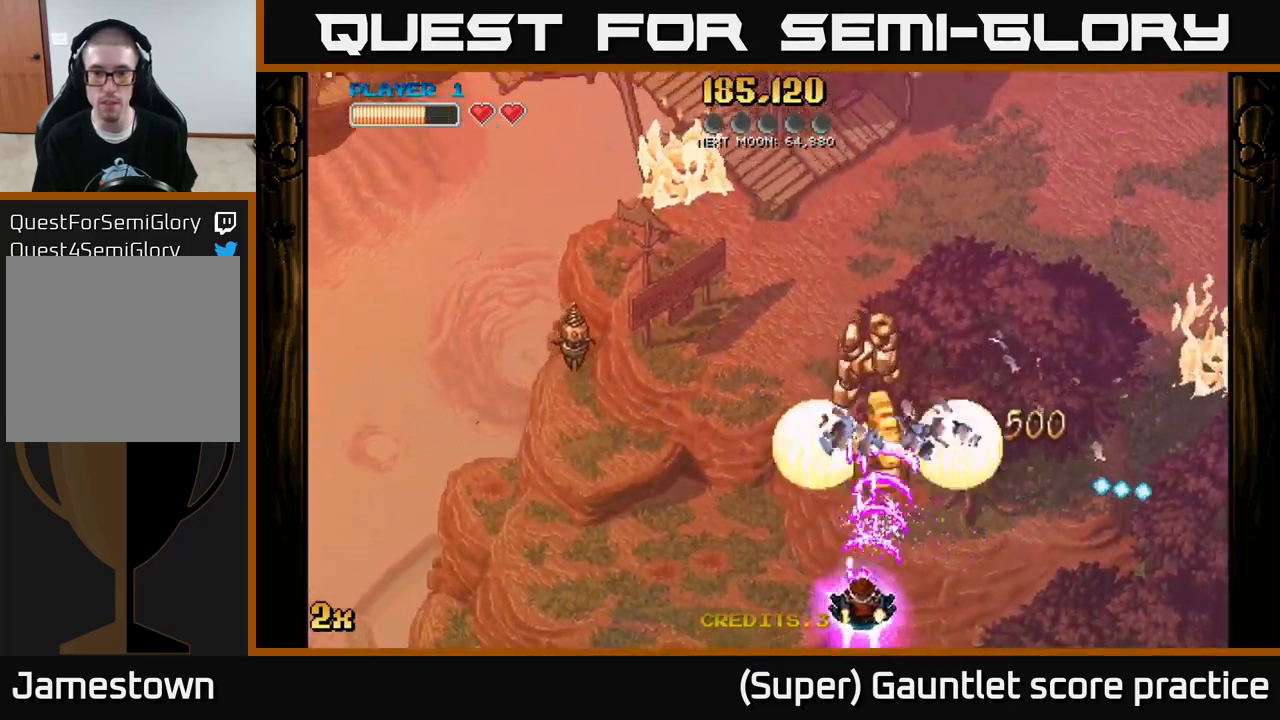
{"buttons": ["A", "X"], "left_stick": "up-right", "events": [[133, "left_stick", "up-left"], [166, "X", "down"], [266, "X", "up"], [416, "left_stick", "up-right"], [483, "X", "down"]]}
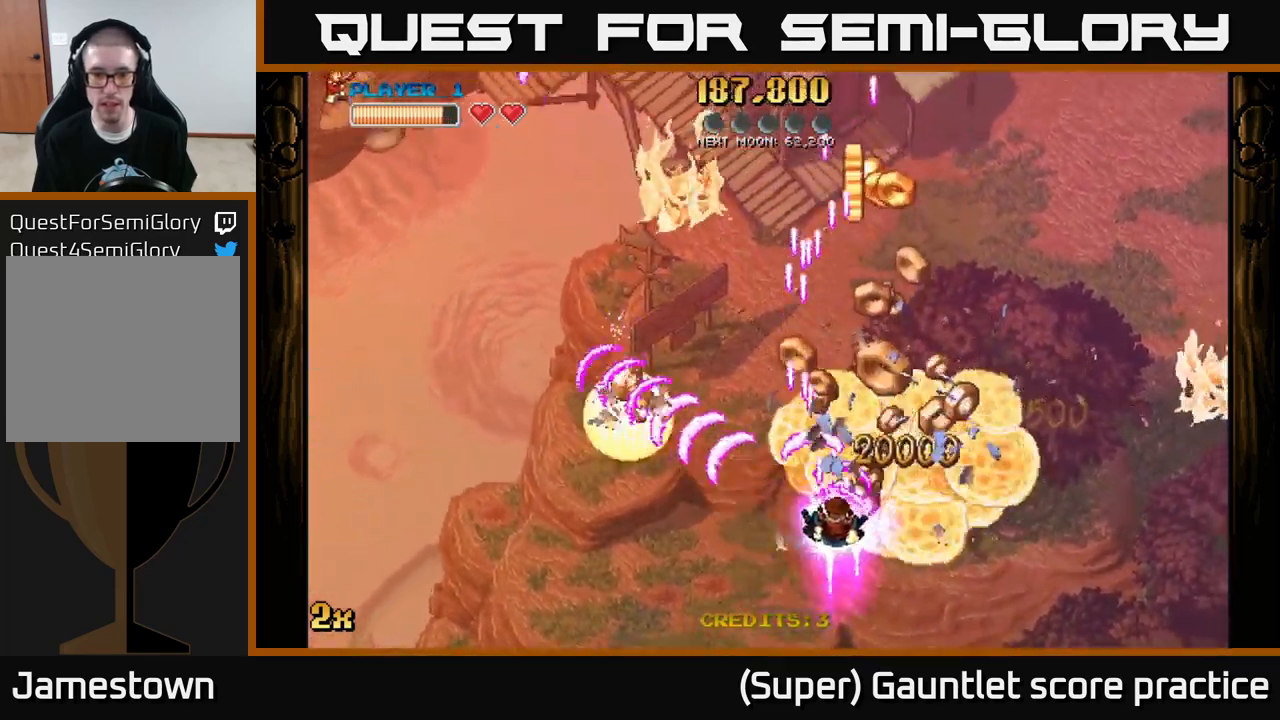
{"buttons": ["A"], "left_stick": "up-left", "events": [[100, "X", "up"], [216, "left_stick", "up"], [316, "left_stick", "up-left"]]}
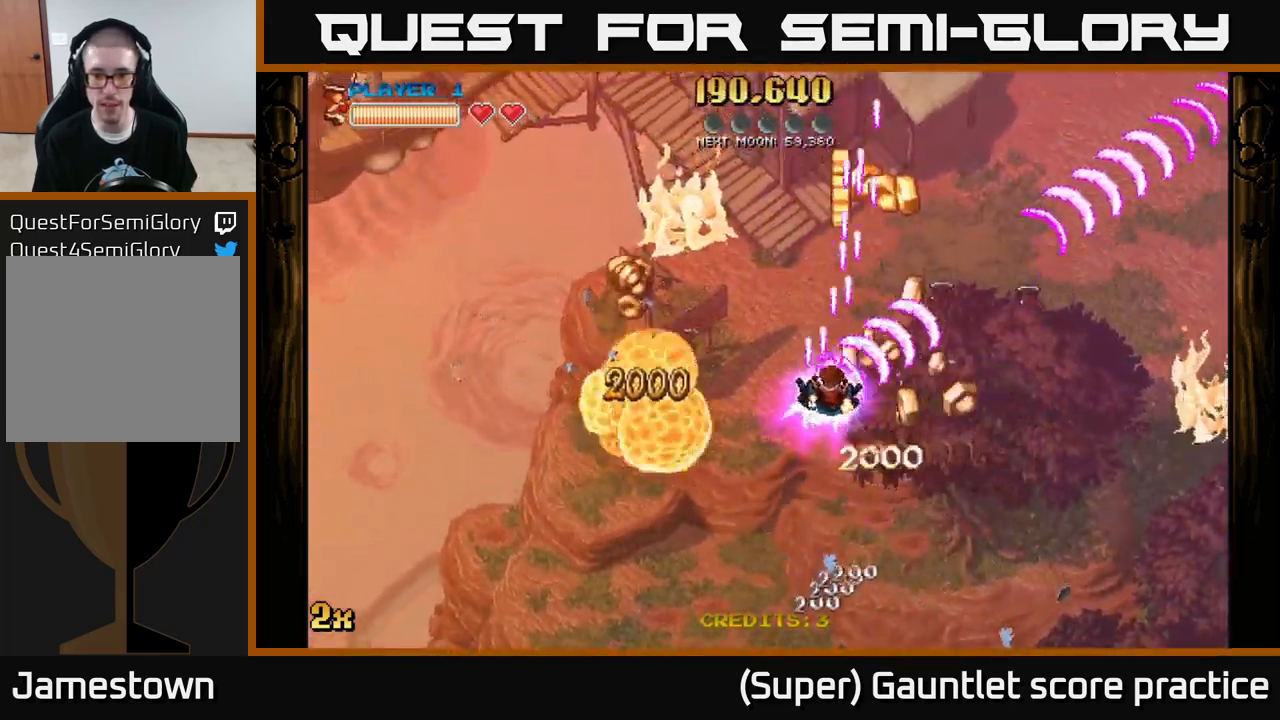
{"buttons": ["A"], "left_stick": "left", "events": [[33, "left_stick", "right"], [250, "left_stick", "left"]]}
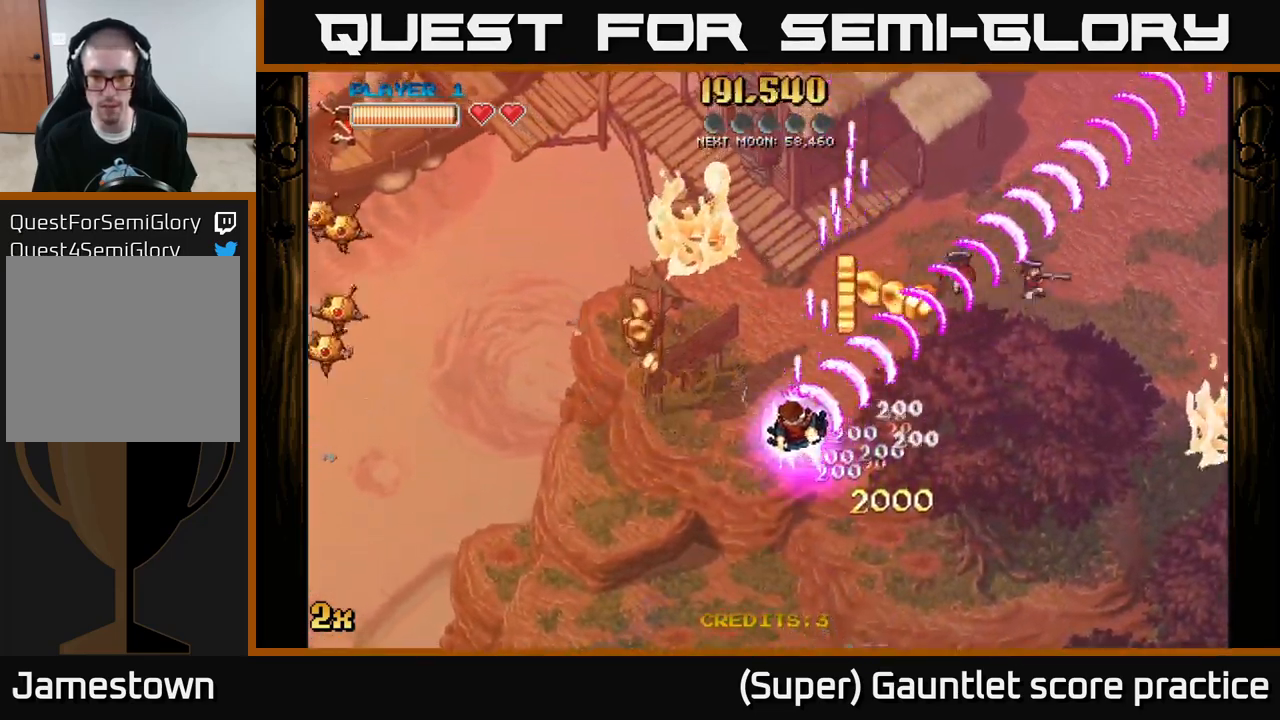
{"buttons": ["A"], "left_stick": "down-right", "events": [[316, "left_stick", "right"], [450, "left_stick", "down-right"]]}
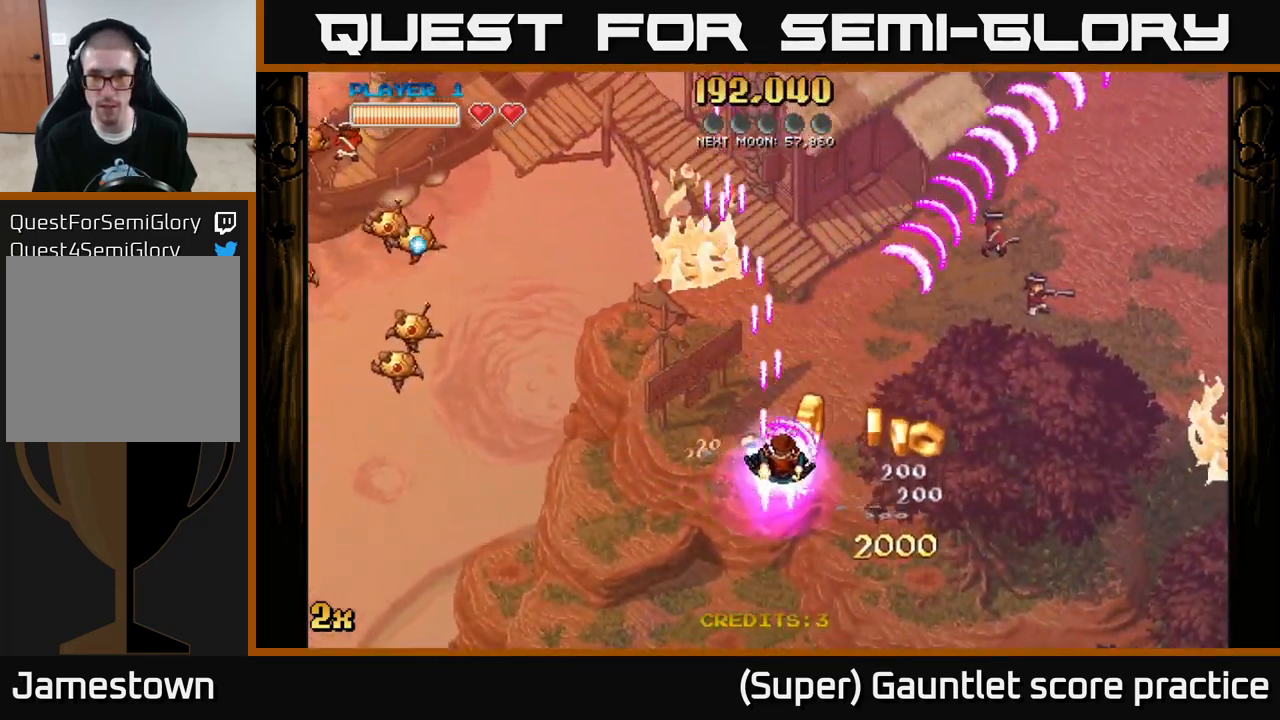
{"buttons": ["A"], "left_stick": "down-left", "events": [[250, "left_stick", "down"], [400, "left_stick", "down-left"]]}